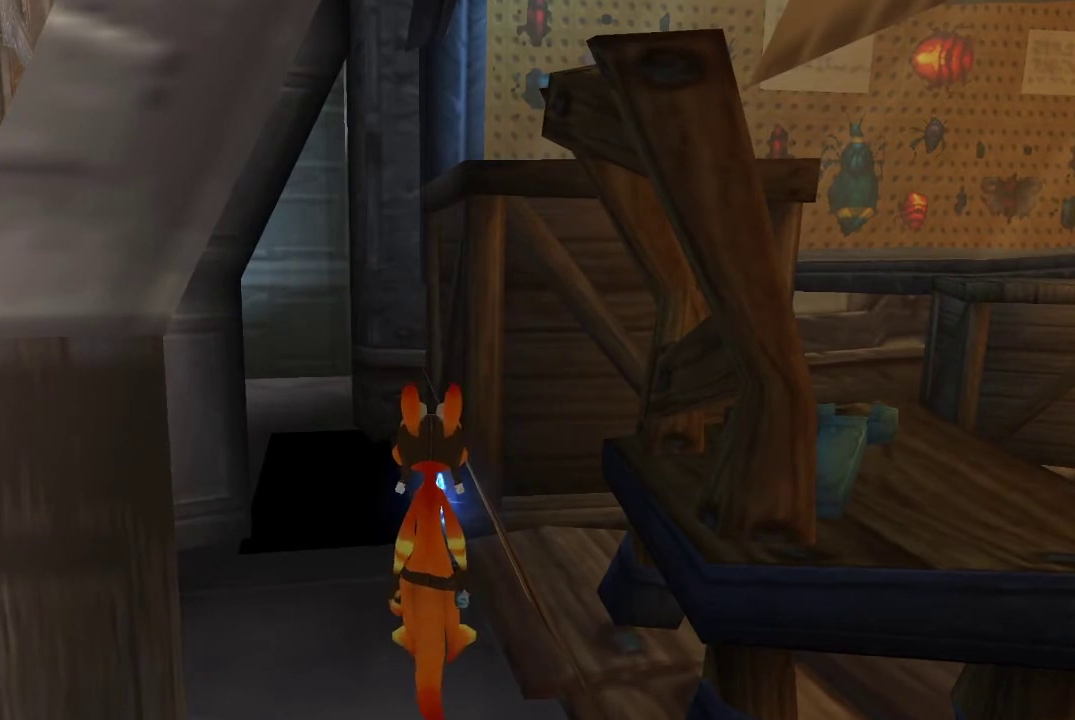
Gameplay with a controller (PlayStation layout); each line is a JSON object with the inputs held at the frame after it. "events" lists button and stick changes between this image and that frame as [ms after this image, input, new state], when the widget could be followed in between.
{"buttons": ["CROSS"], "left_stick": "up", "right_stick": "center"}
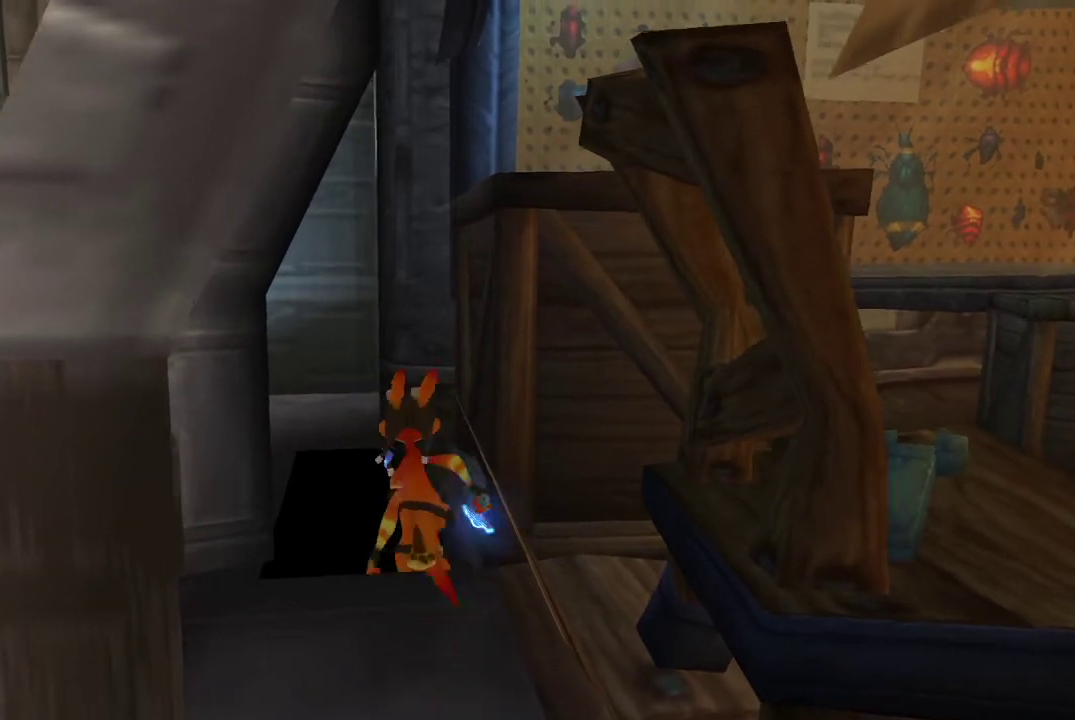
{"buttons": ["CROSS"], "left_stick": "up-right", "right_stick": "center", "events": [[133, "CROSS", "up"], [433, "CROSS", "down"], [500, "left_stick", "up-right"]]}
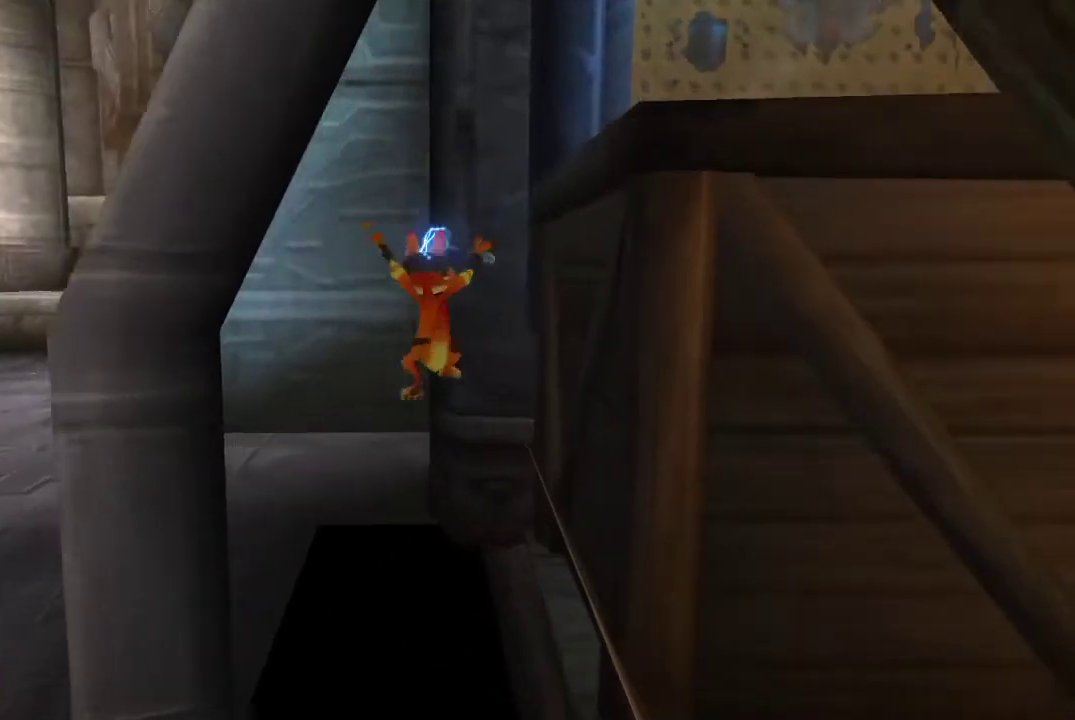
{"buttons": ["SQUARE"], "left_stick": "down-right", "right_stick": "center", "events": [[100, "CROSS", "up"], [300, "left_stick", "right"], [367, "left_stick", "down-right"], [400, "SQUARE", "down"]]}
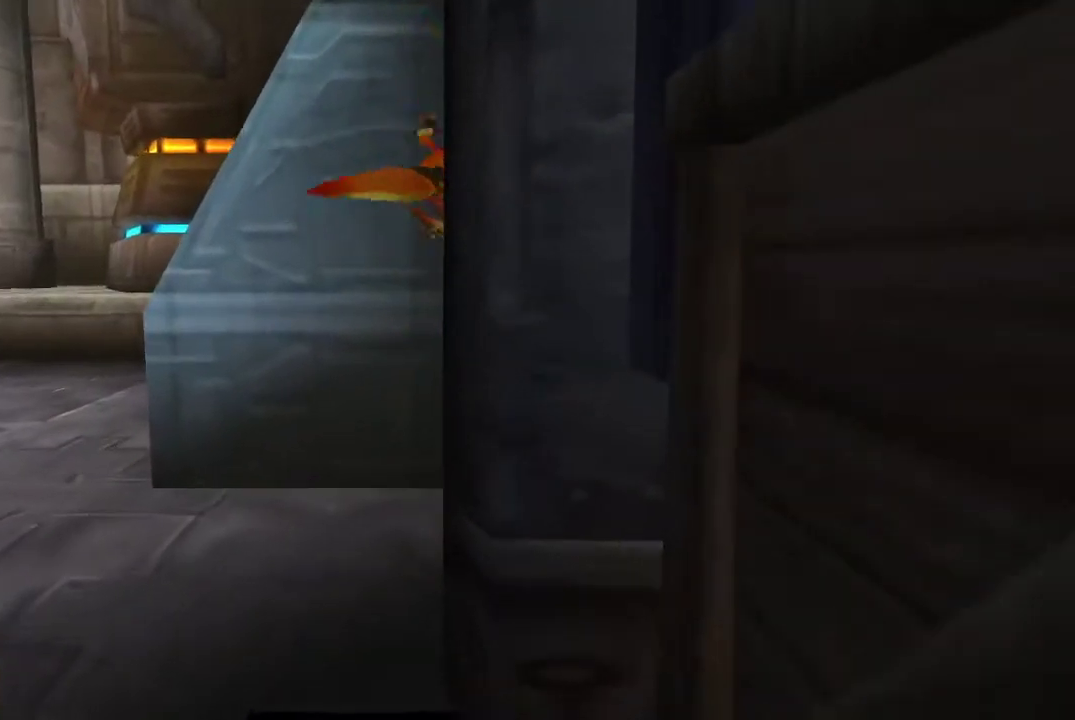
{"buttons": [], "left_stick": "down-right", "right_stick": "center", "events": [[133, "SQUARE", "up"], [167, "left_stick", "right"], [367, "left_stick", "down-right"]]}
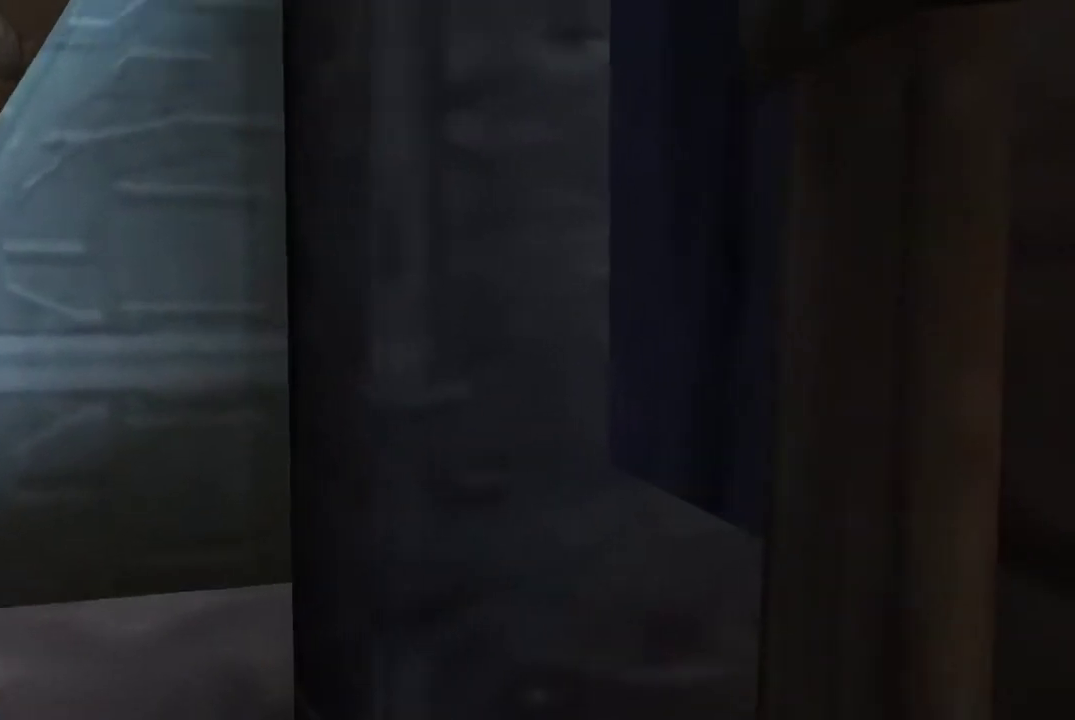
{"buttons": [], "left_stick": "center", "right_stick": "center", "events": [[267, "left_stick", "right"], [400, "left_stick", "center"]]}
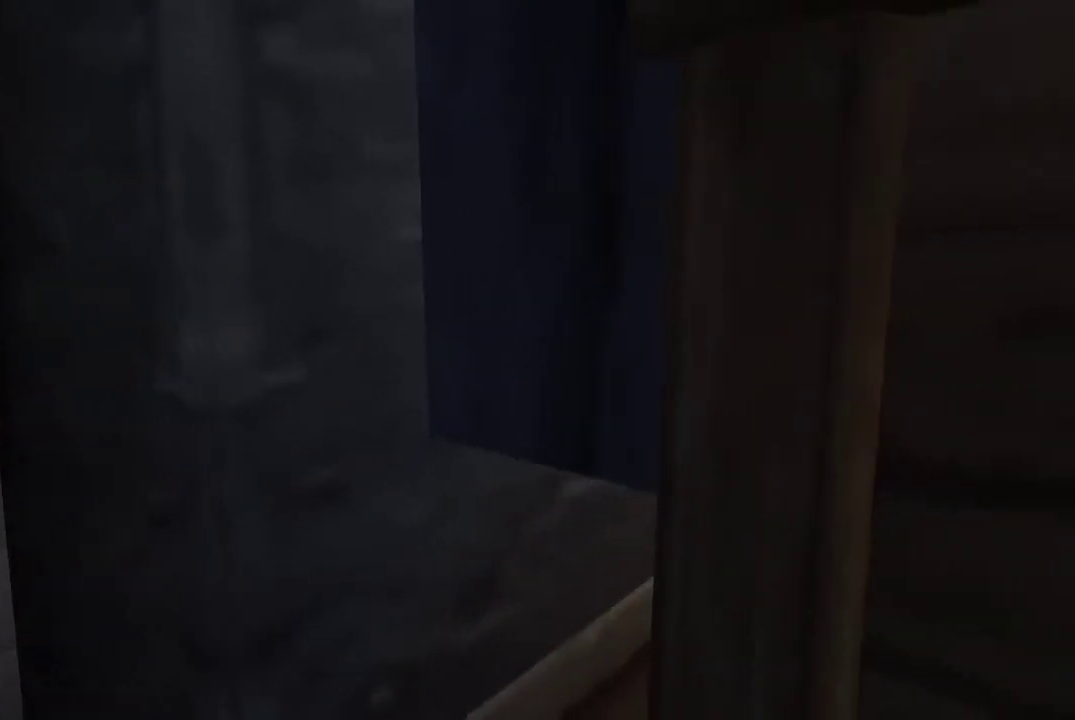
{"buttons": [], "left_stick": "center", "right_stick": "center", "events": []}
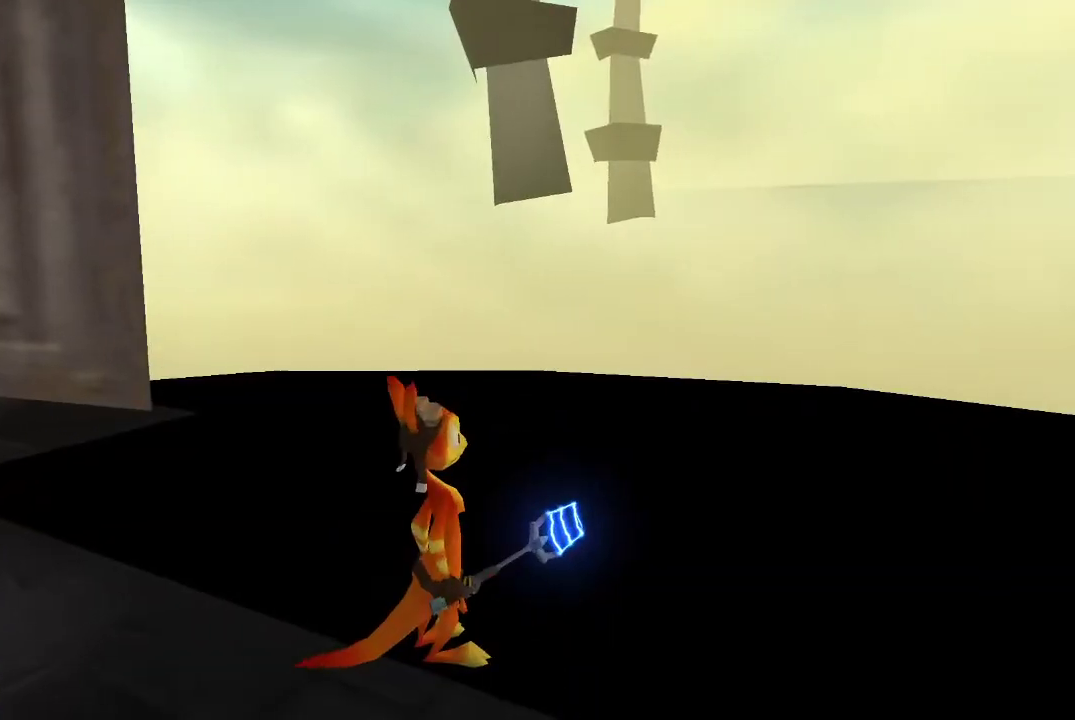
{"buttons": ["R1"], "left_stick": "center", "right_stick": "center", "events": [[333, "R1", "down"]]}
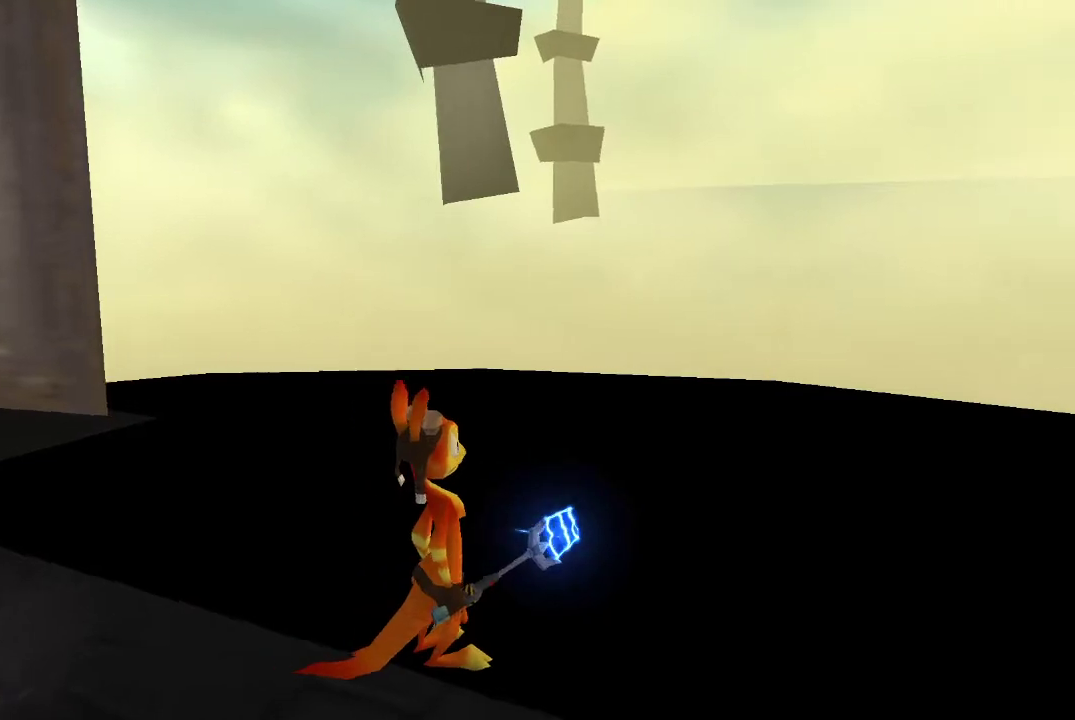
{"buttons": [], "left_stick": "center", "right_stick": "center", "events": [[67, "R1", "up"]]}
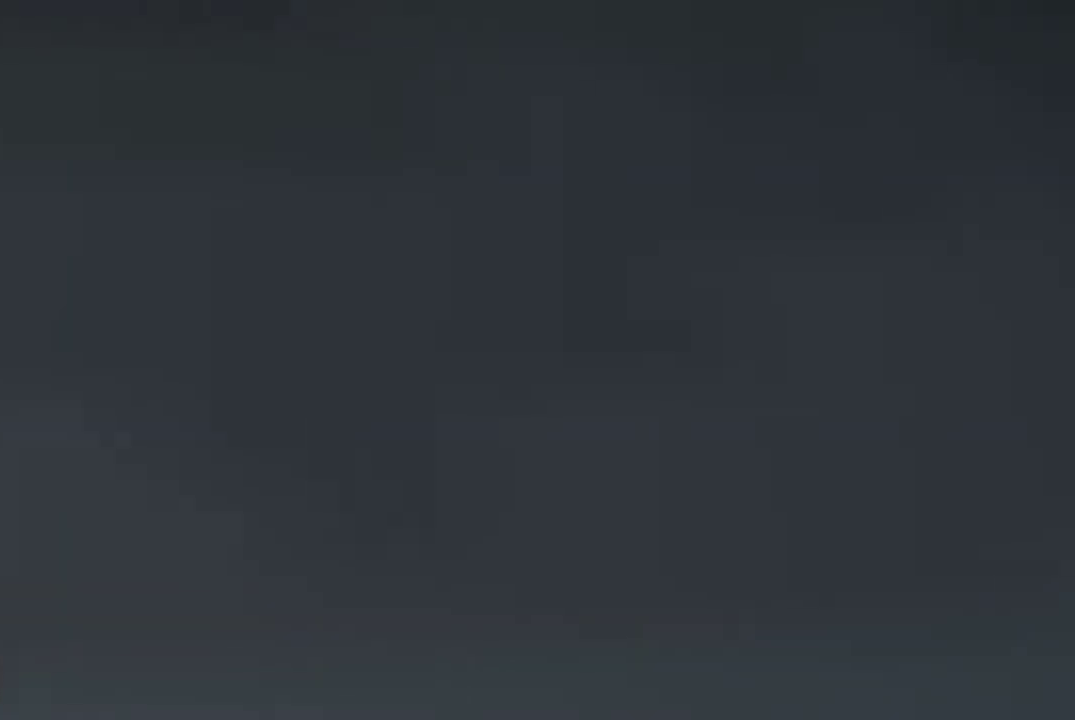
{"buttons": [], "left_stick": "up", "right_stick": "center", "events": [[433, "left_stick", "up"]]}
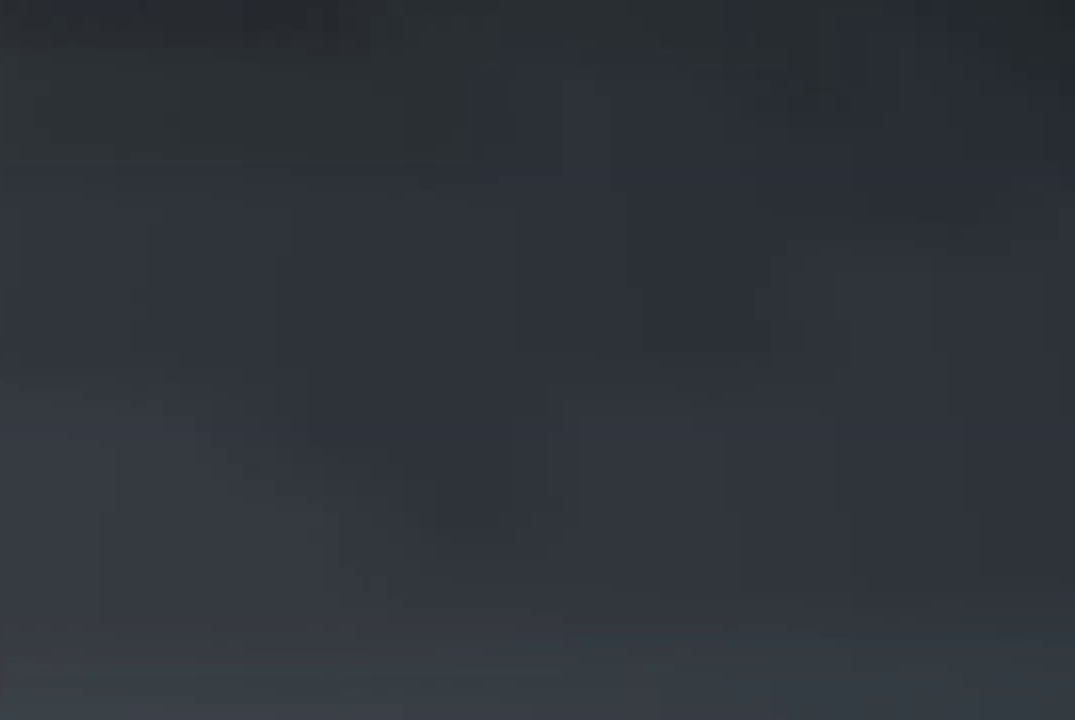
{"buttons": [], "left_stick": "center", "right_stick": "center", "events": [[133, "left_stick", "up-right"], [267, "left_stick", "up"], [367, "left_stick", "center"]]}
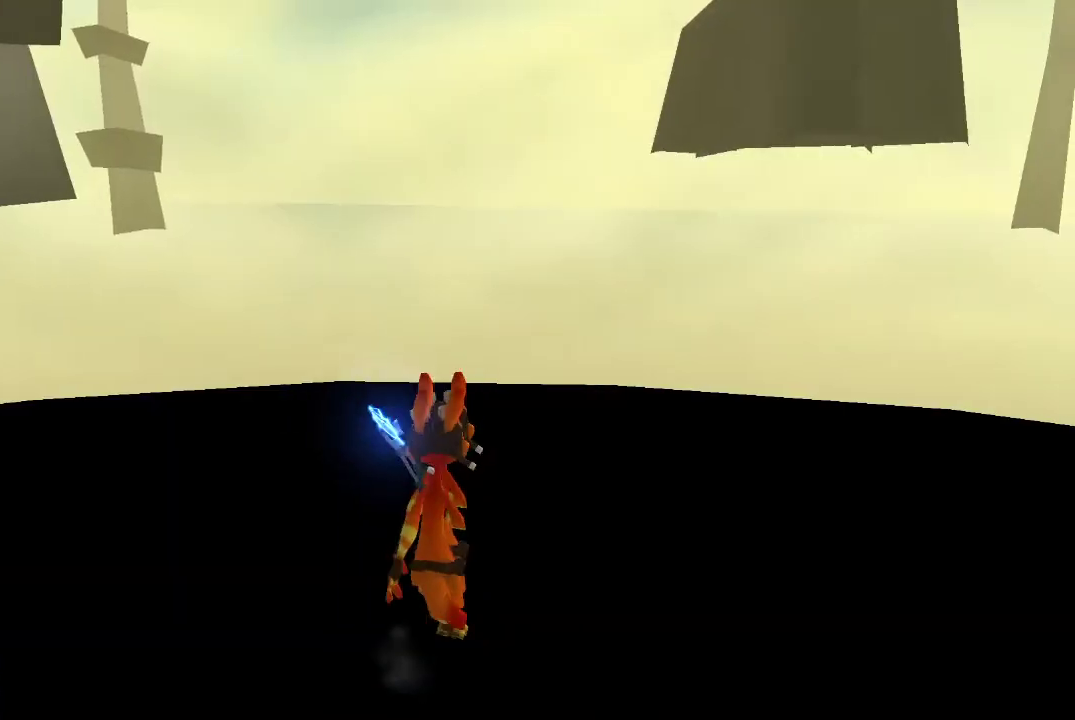
{"buttons": [], "left_stick": "up", "right_stick": "center", "events": [[300, "left_stick", "up"]]}
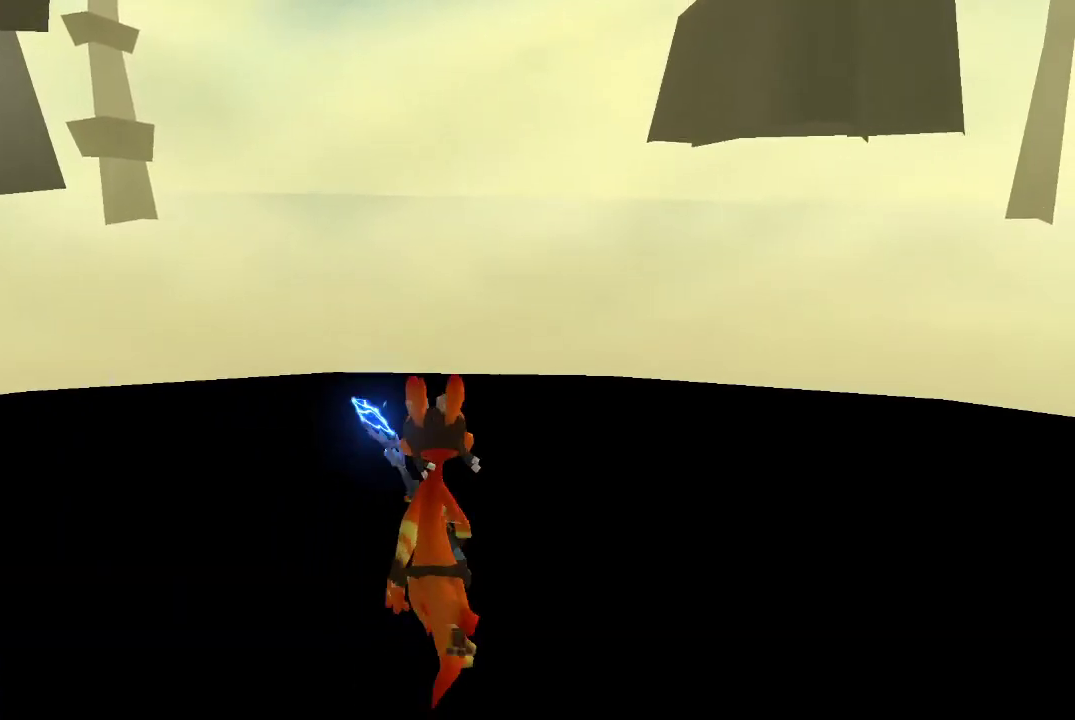
{"buttons": [], "left_stick": "up", "right_stick": "center", "events": []}
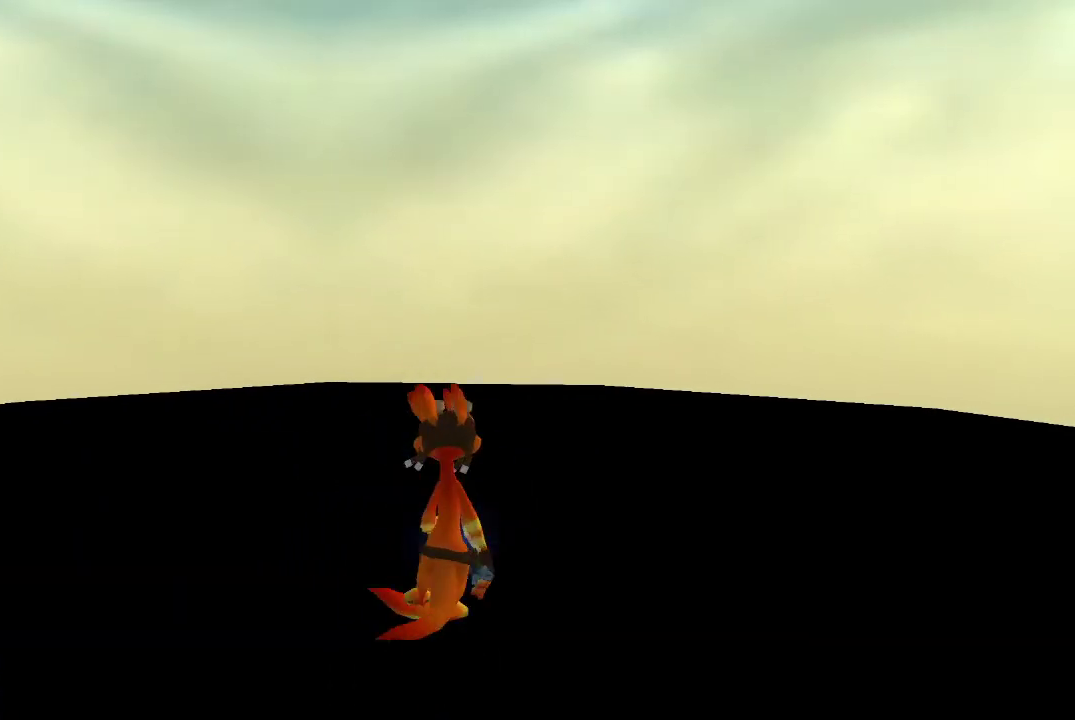
{"buttons": [], "left_stick": "up", "right_stick": "center", "events": [[367, "left_stick", "up-left"], [467, "left_stick", "up"]]}
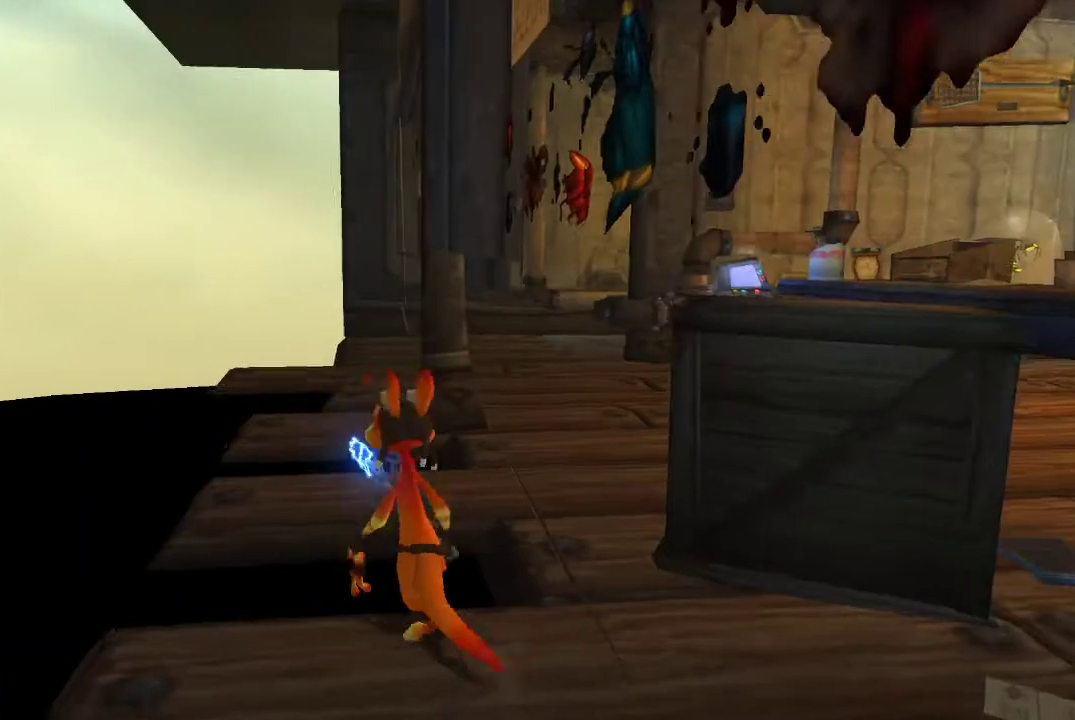
{"buttons": [], "left_stick": "center", "right_stick": "center", "events": [[133, "left_stick", "center"]]}
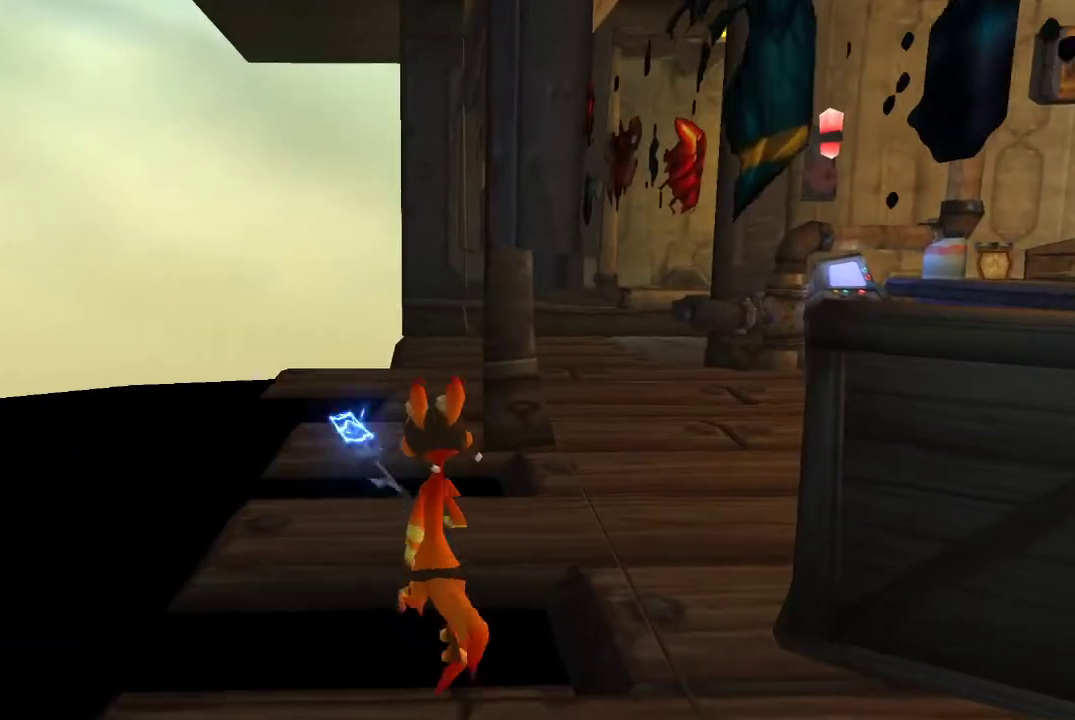
{"buttons": ["R1"], "left_stick": "center", "right_stick": "center", "events": [[100, "left_stick", "down-right"], [233, "R1", "down"], [233, "left_stick", "center"]]}
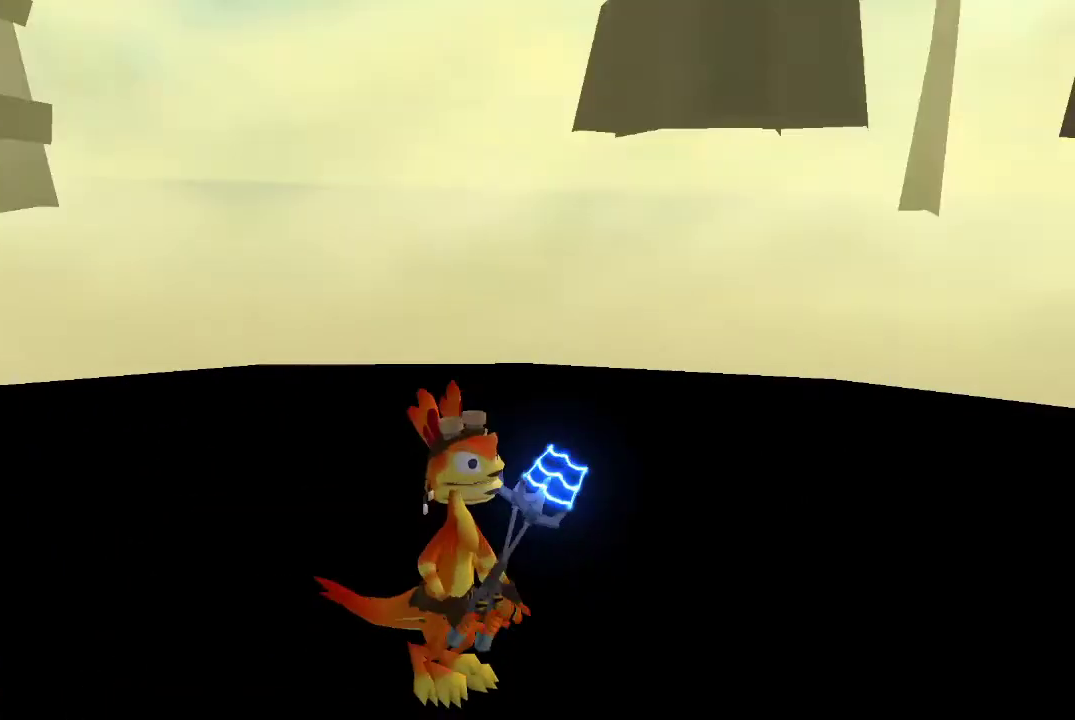
{"buttons": [], "left_stick": "center", "right_stick": "center", "events": [[200, "R1", "up"]]}
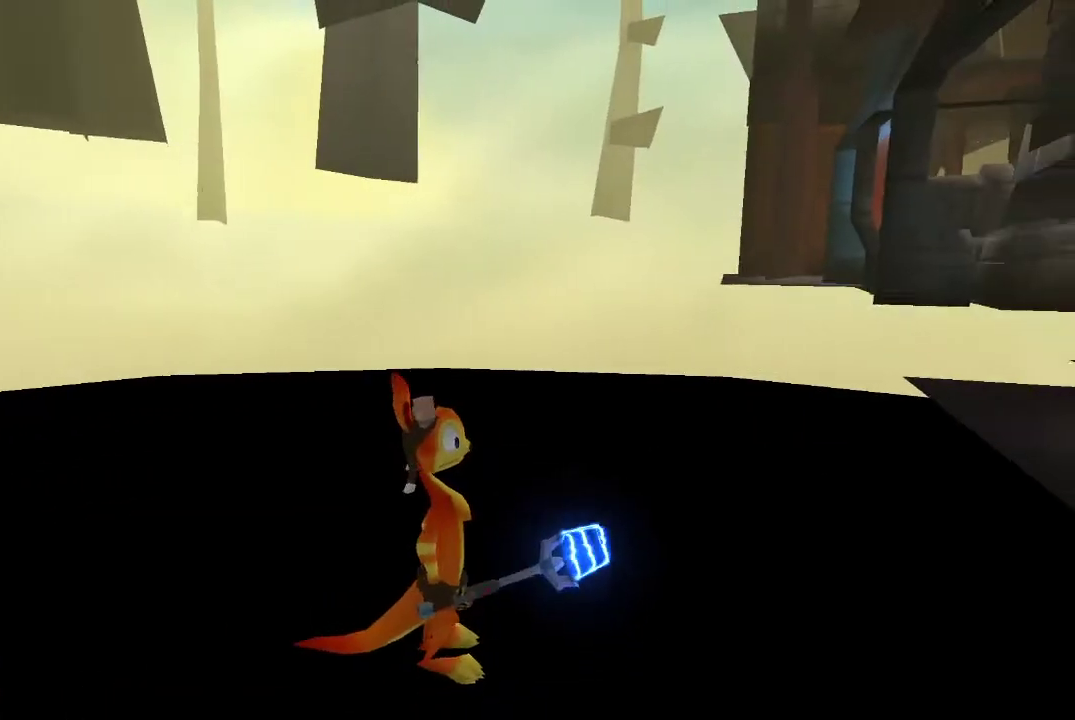
{"buttons": [], "left_stick": "center", "right_stick": "center", "events": [[33, "L1", "down"], [433, "L1", "up"]]}
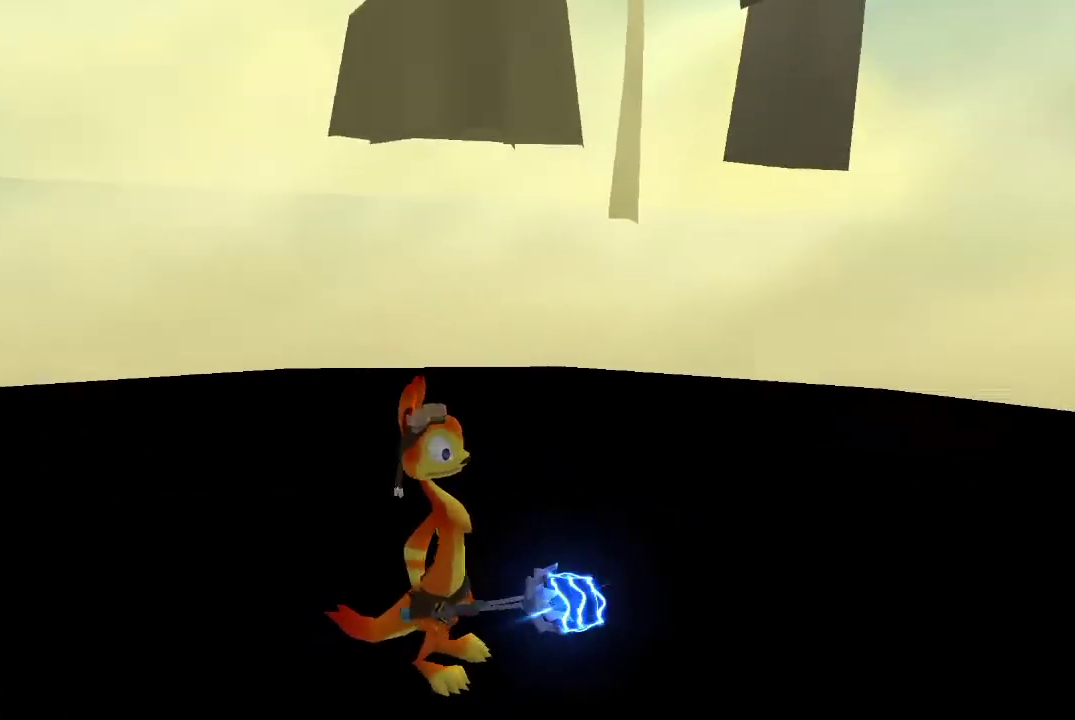
{"buttons": [], "left_stick": "center", "right_stick": "center", "events": [[200, "L1", "down"], [367, "L1", "up"]]}
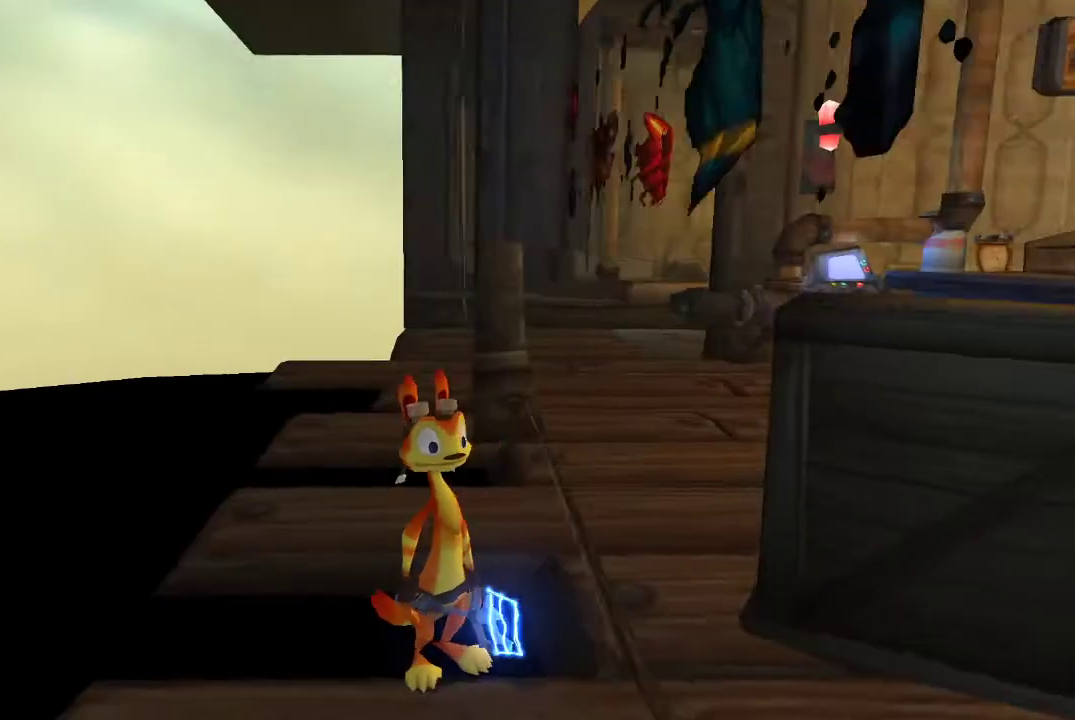
{"buttons": ["R1"], "left_stick": "center", "right_stick": "center", "events": [[433, "R1", "down"]]}
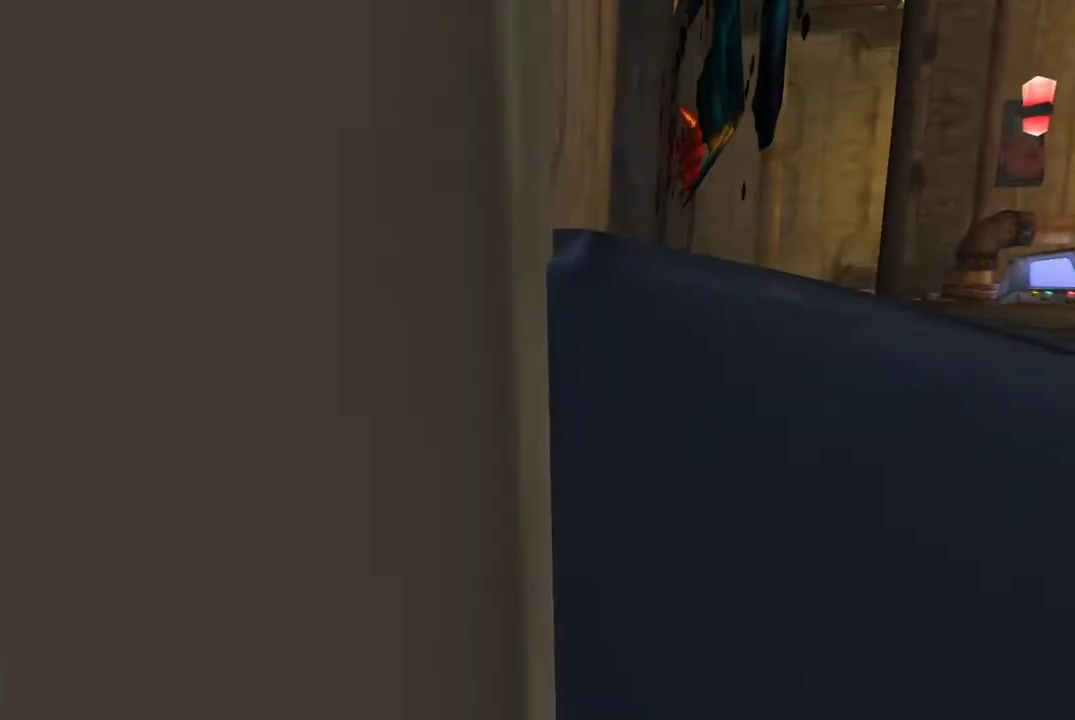
{"buttons": [], "left_stick": "center", "right_stick": "center", "events": [[67, "R1", "up"]]}